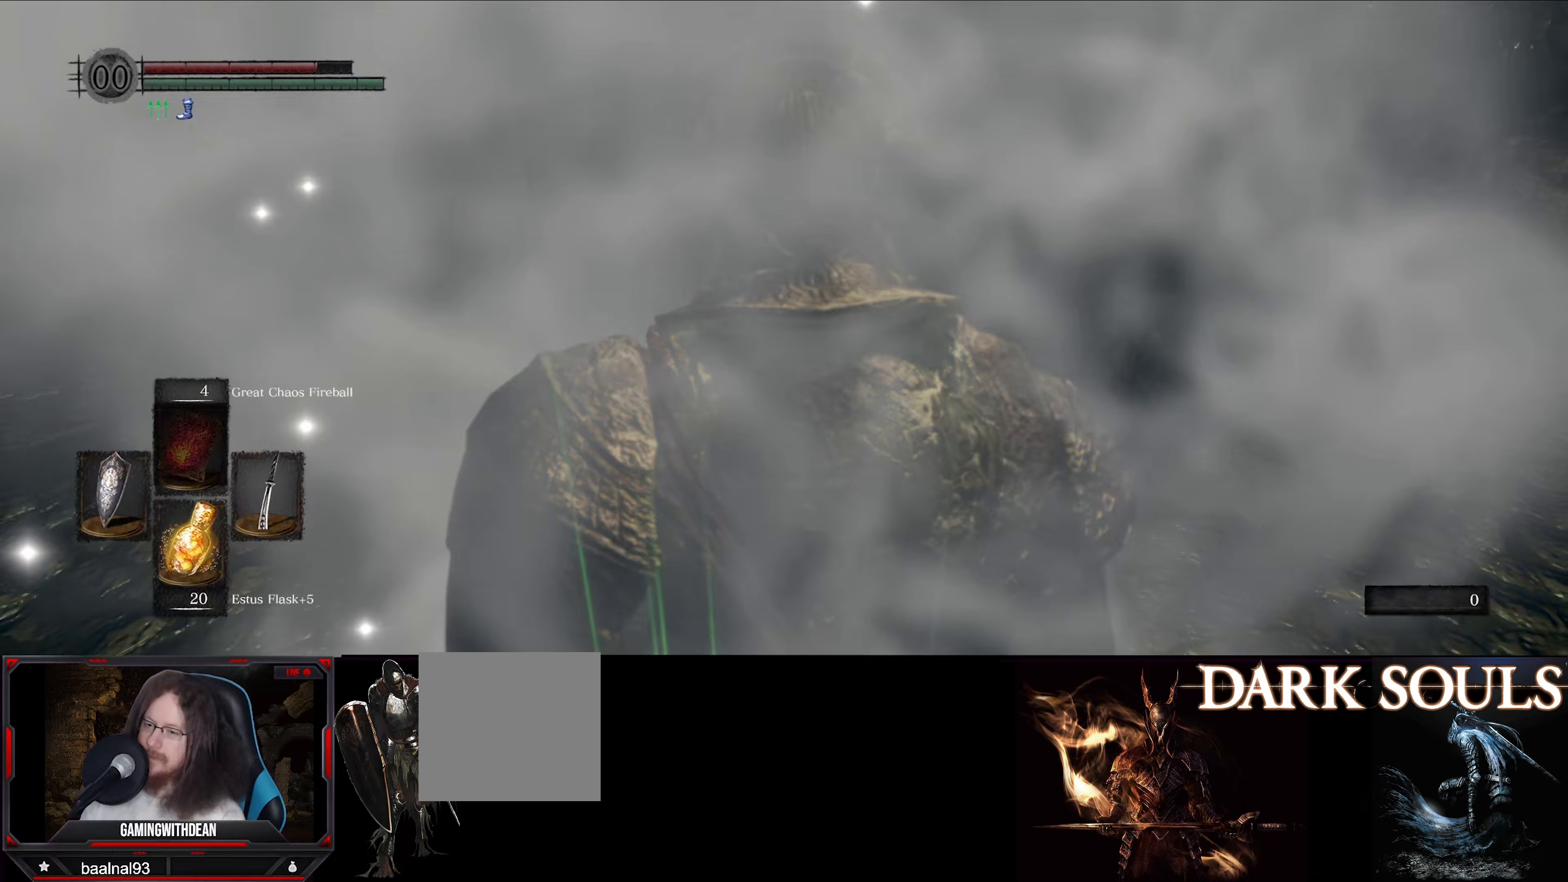
Gameplay with a controller (Xbox layout); each line is a JSON object with the inputs held at the frame after it (dt_ms = milliseconds from this image to that frame). "events" lists button and stick changes between this image and that frame as [ms after this image, input, new state], when the widget could be followed in between. Not read: L3 R3.
{"dt_ms": 133, "buttons": [], "left_stick": "center", "right_stick": "center", "events": []}
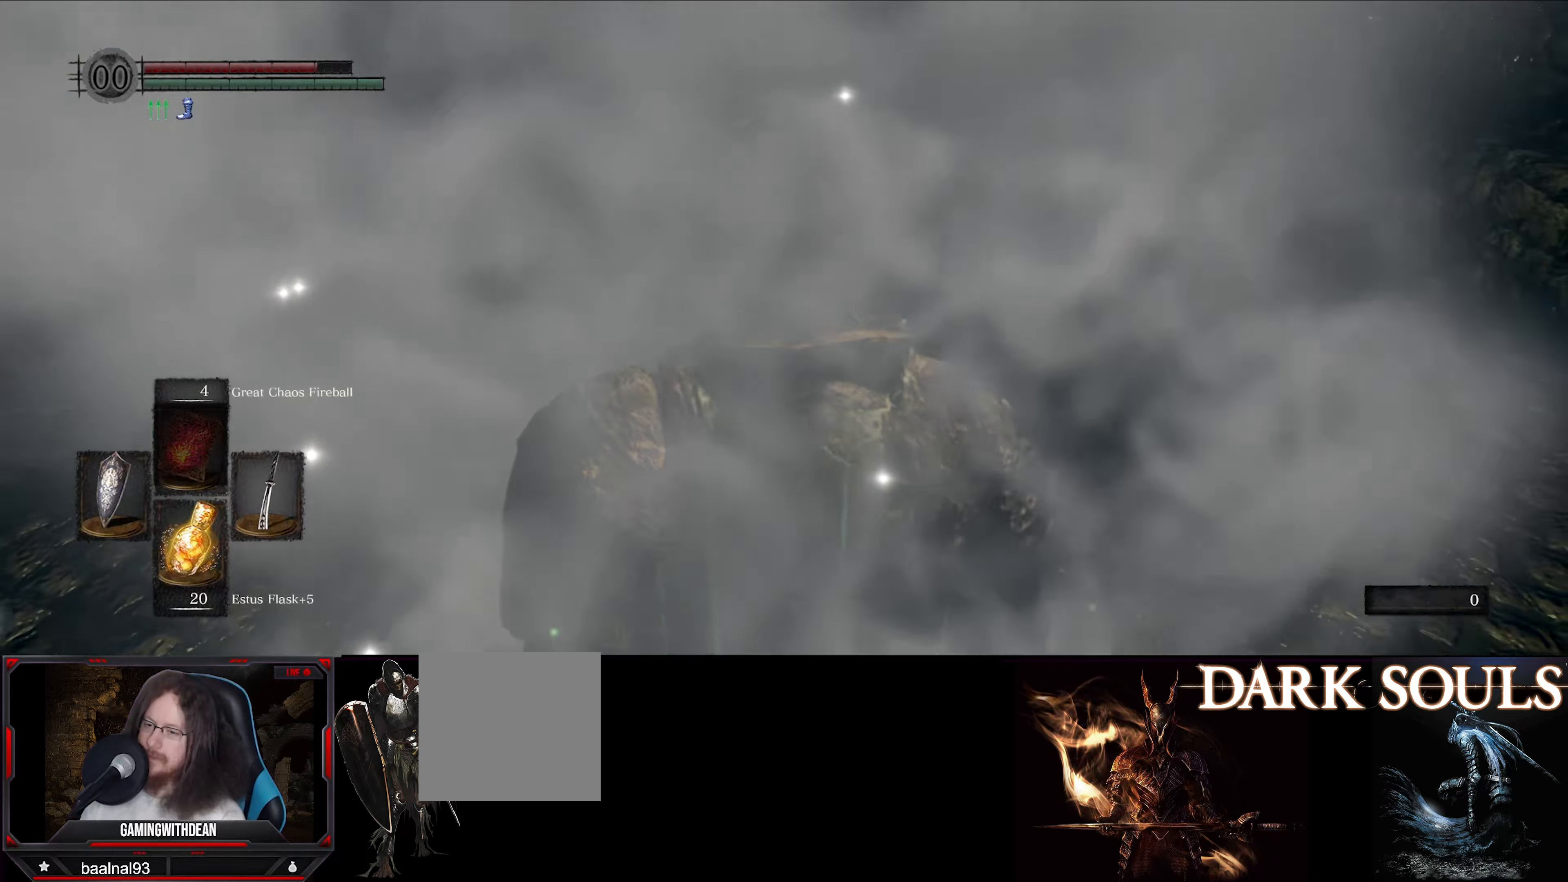
{"dt_ms": 500, "buttons": [], "left_stick": "up-right", "right_stick": "down-right", "events": [[84, "right_stick", "down-right"], [117, "left_stick", "right"], [350, "left_stick", "up-right"]]}
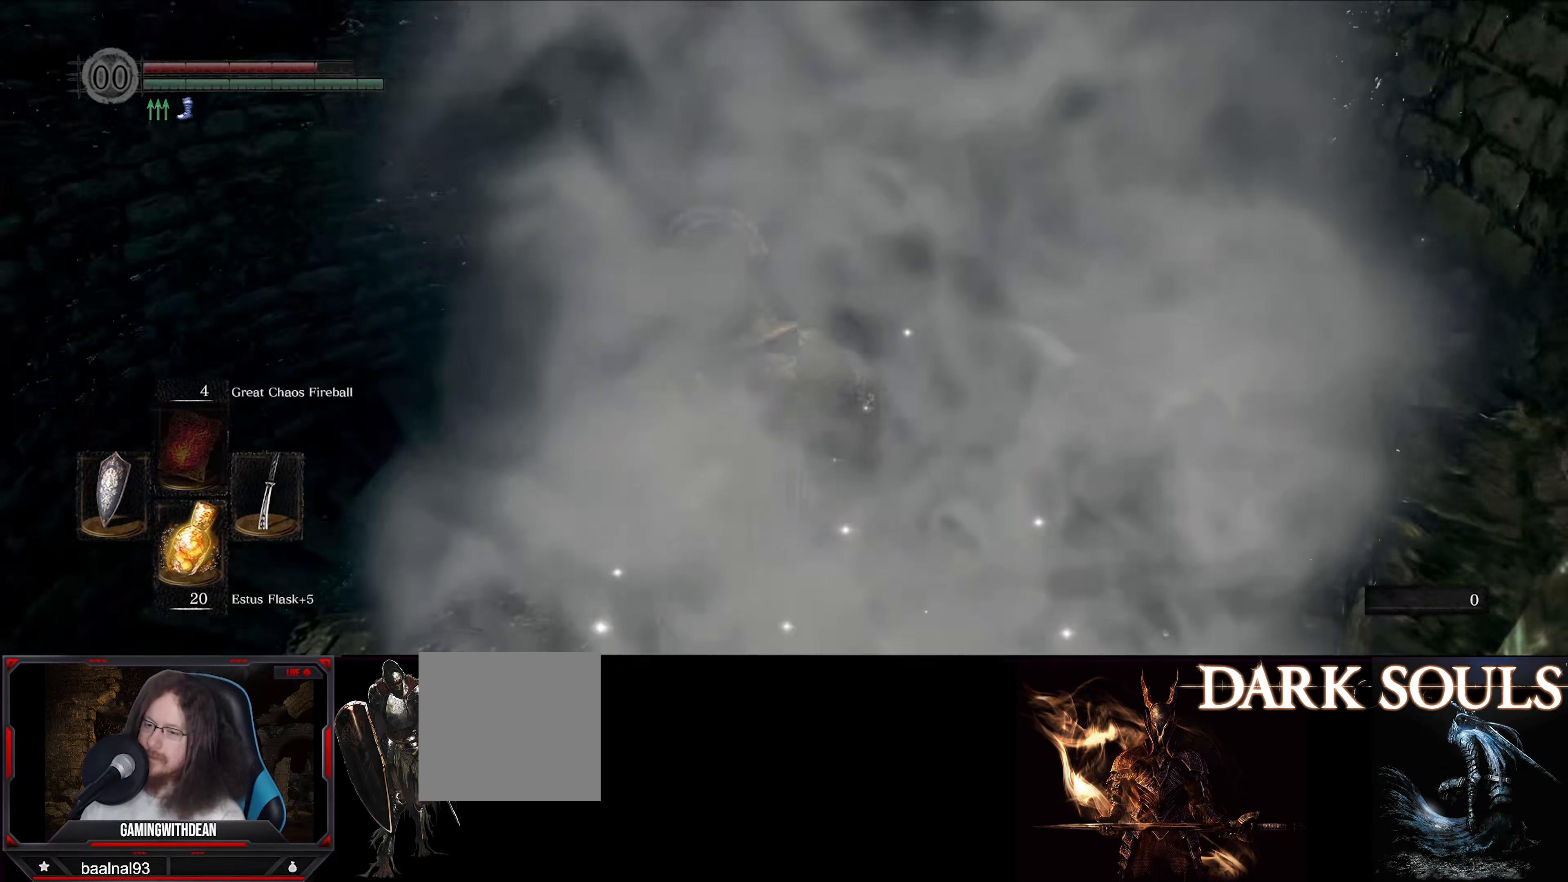
{"dt_ms": 500, "buttons": [], "left_stick": "up", "right_stick": "center", "events": [[284, "right_stick", "center"], [484, "left_stick", "up"]]}
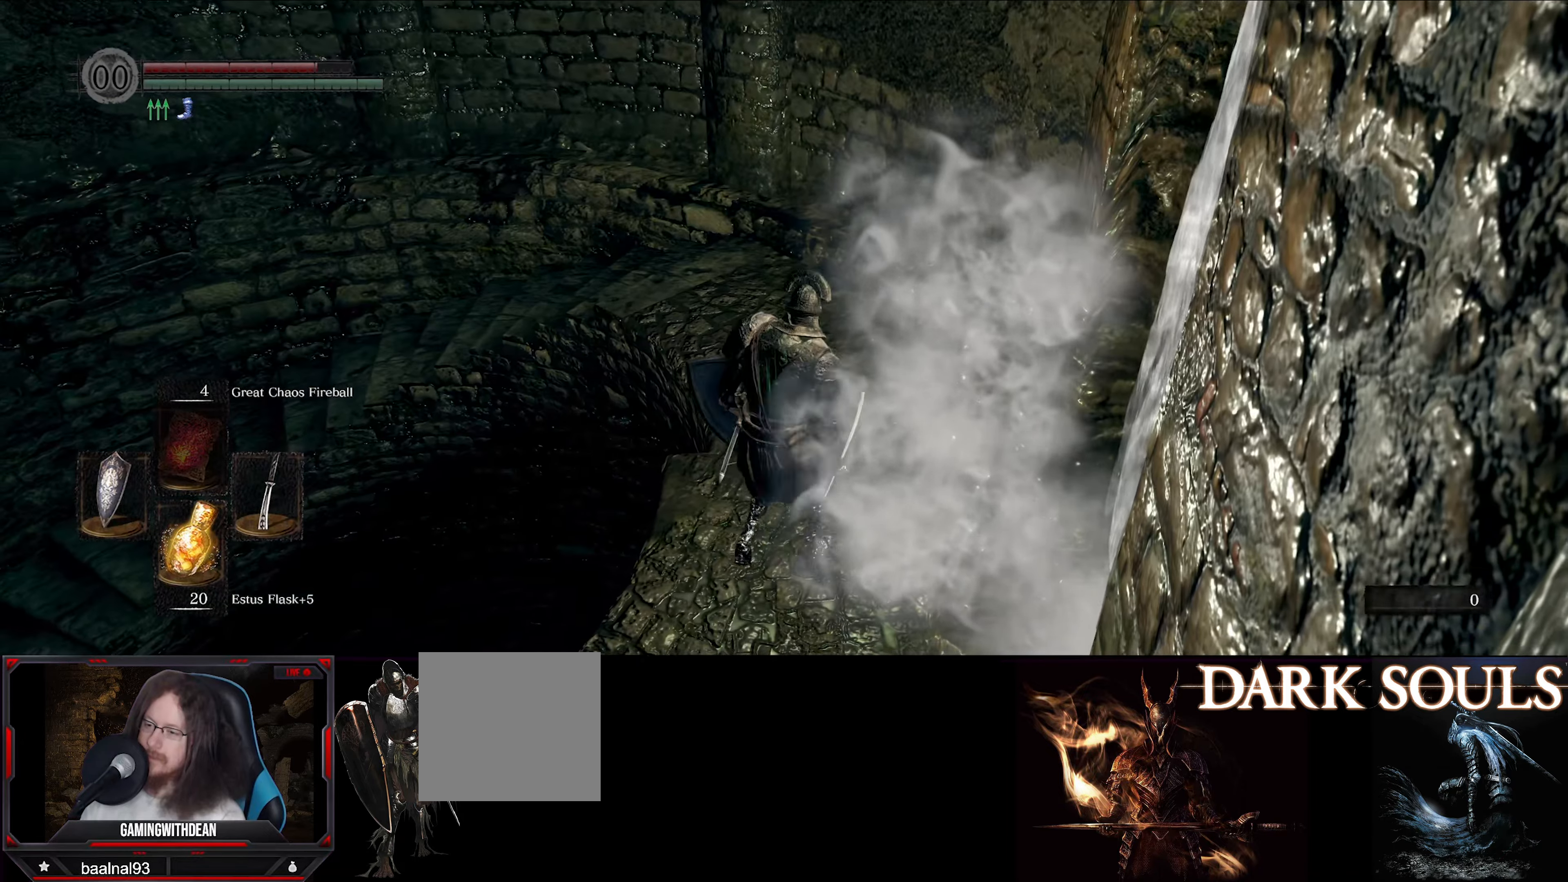
{"dt_ms": 500, "buttons": ["B"], "left_stick": "up", "right_stick": "center", "events": [[67, "B", "down"]]}
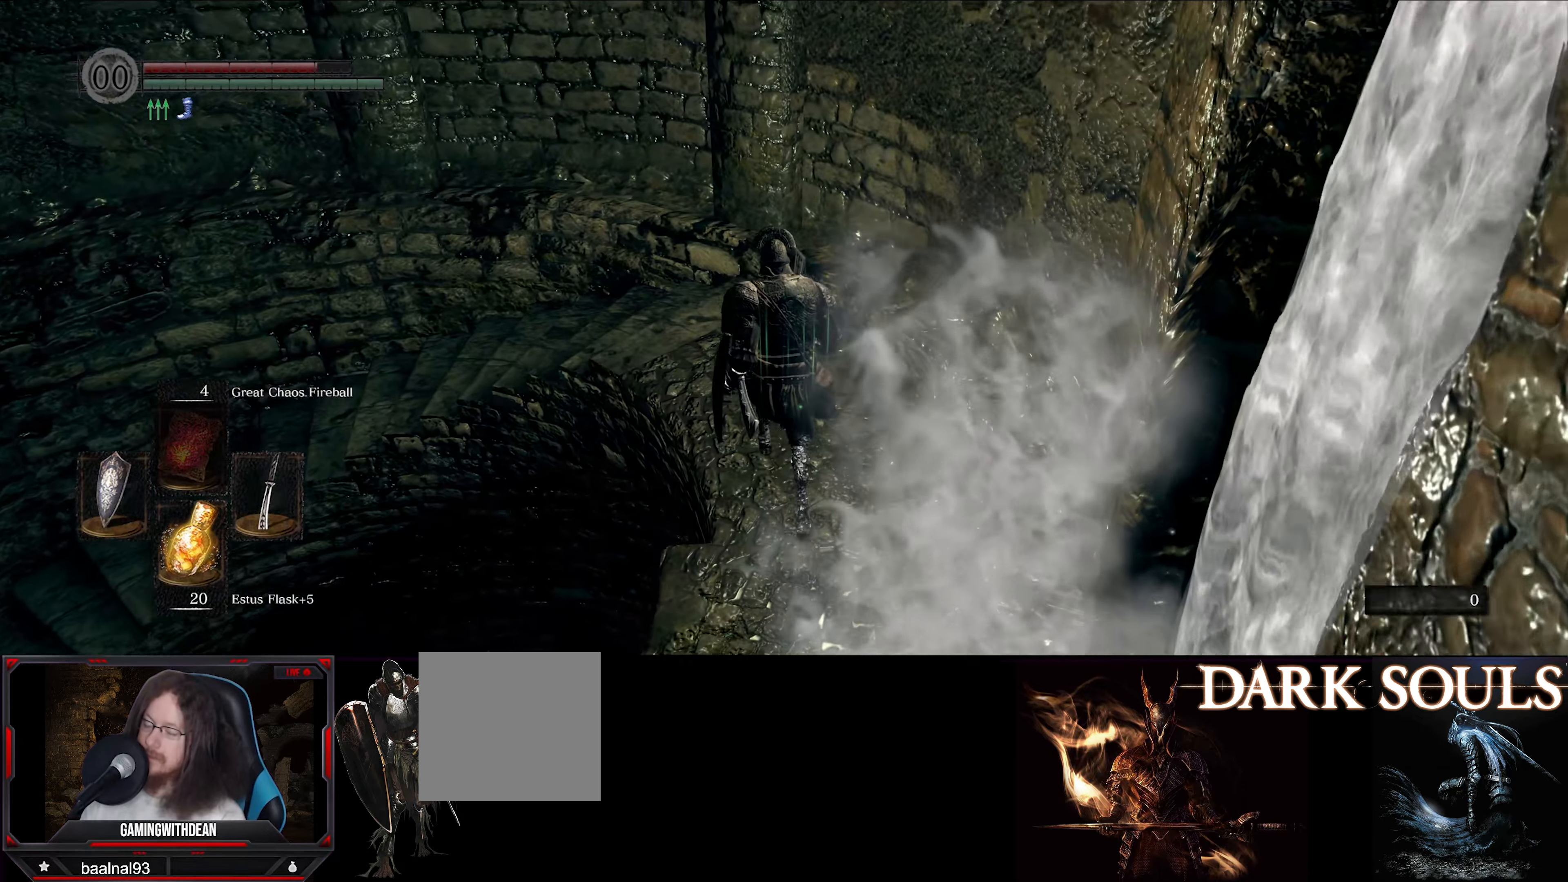
{"dt_ms": 500, "buttons": ["B"], "left_stick": "up", "right_stick": "down-left", "events": [[267, "right_stick", "down-left"]]}
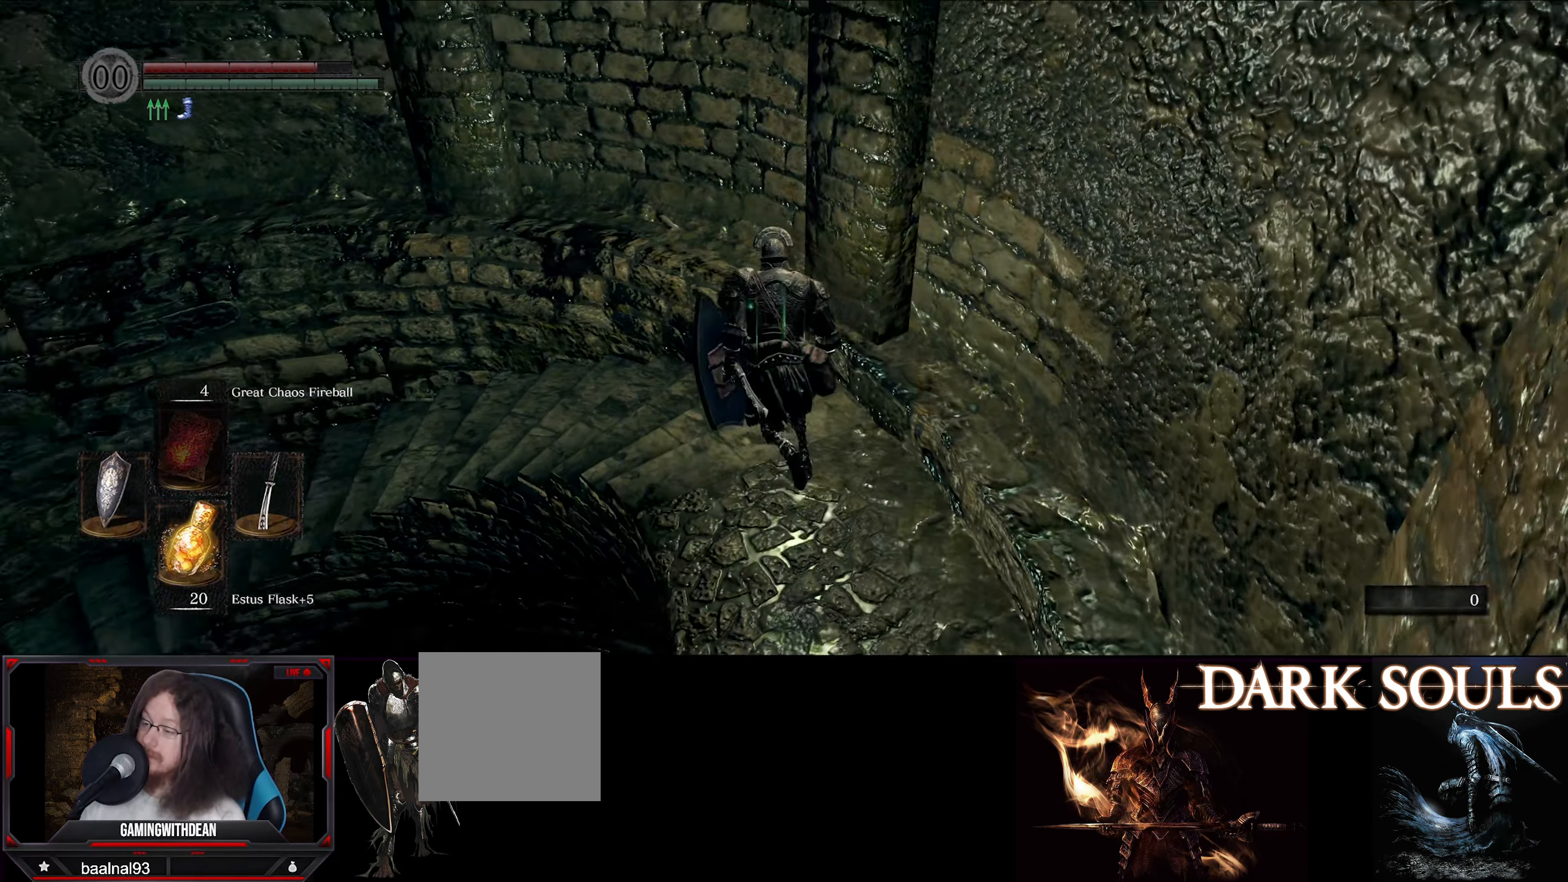
{"dt_ms": 500, "buttons": ["B"], "left_stick": "up", "right_stick": "down-left", "events": []}
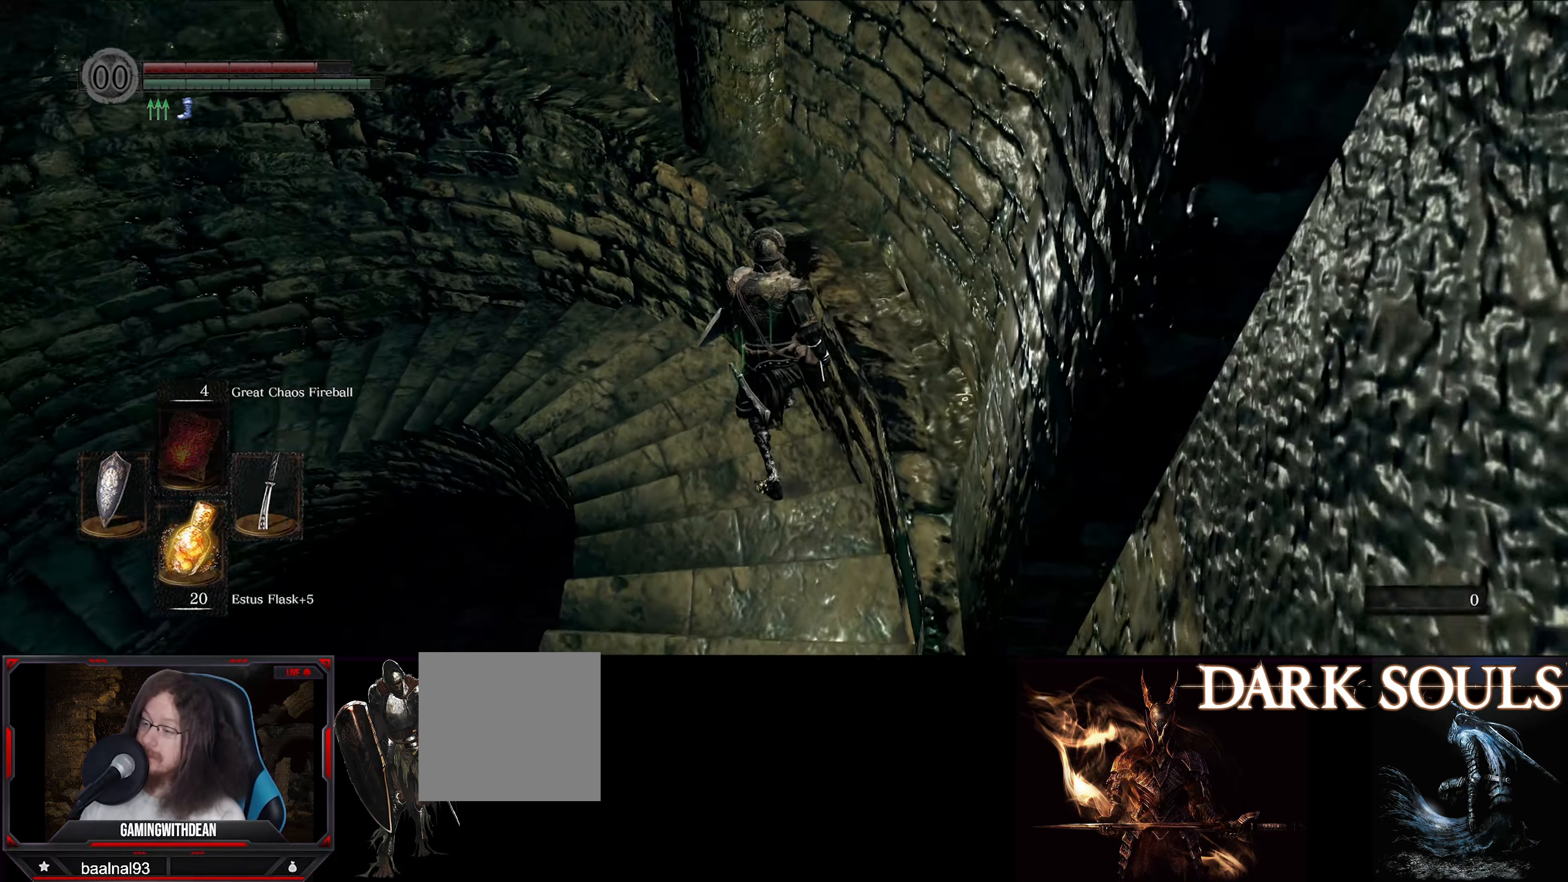
{"dt_ms": 500, "buttons": ["B"], "left_stick": "up", "right_stick": "down-left", "events": []}
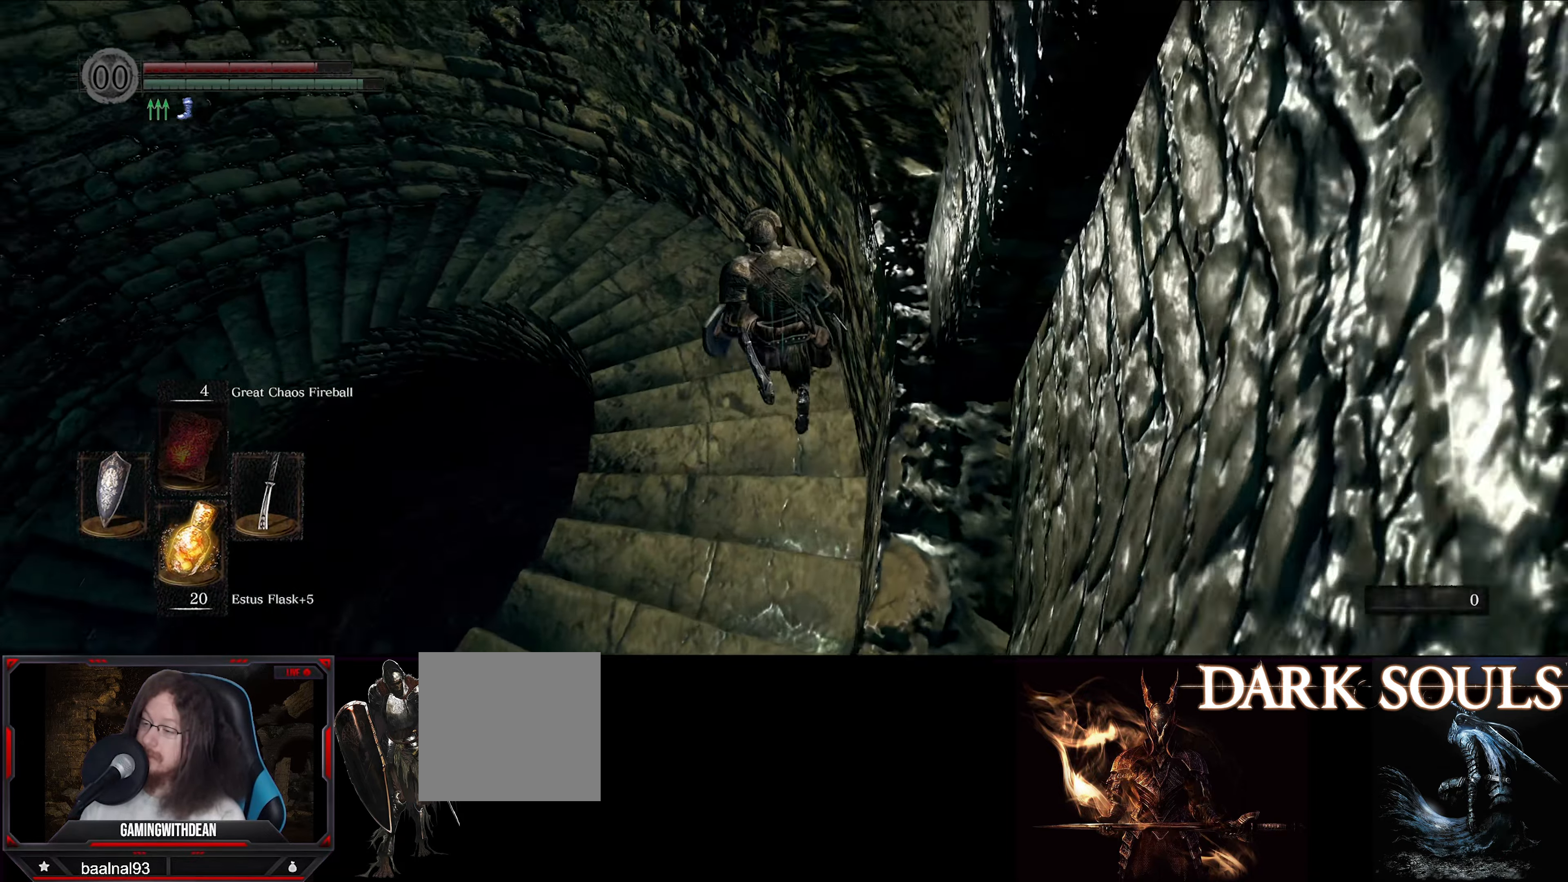
{"dt_ms": 500, "buttons": ["B"], "left_stick": "up", "right_stick": "down-left", "events": []}
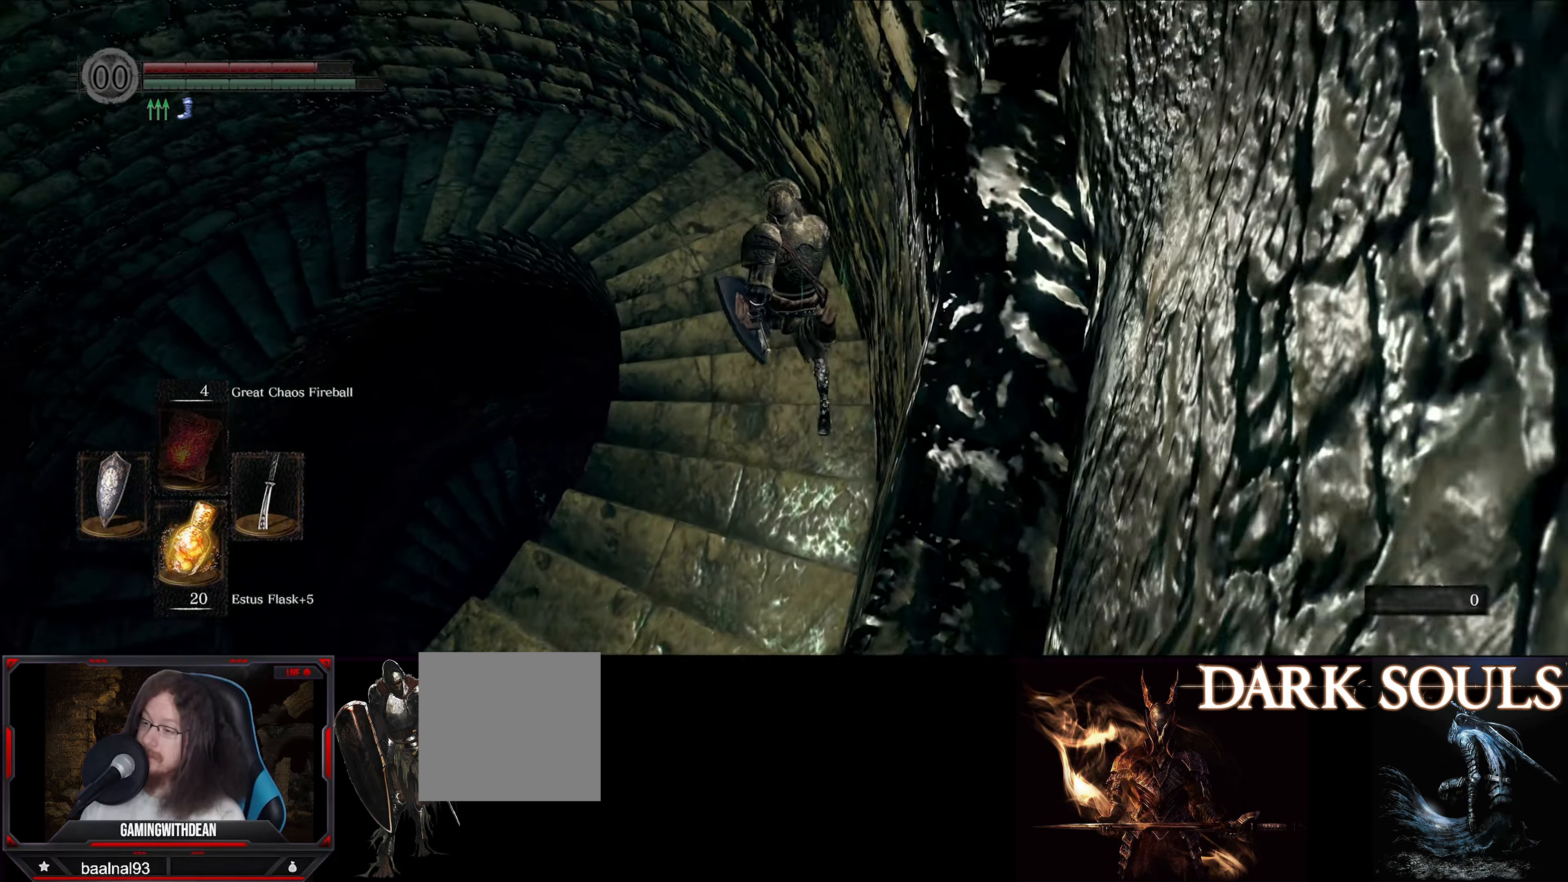
{"dt_ms": 500, "buttons": ["B"], "left_stick": "up", "right_stick": "down-left", "events": []}
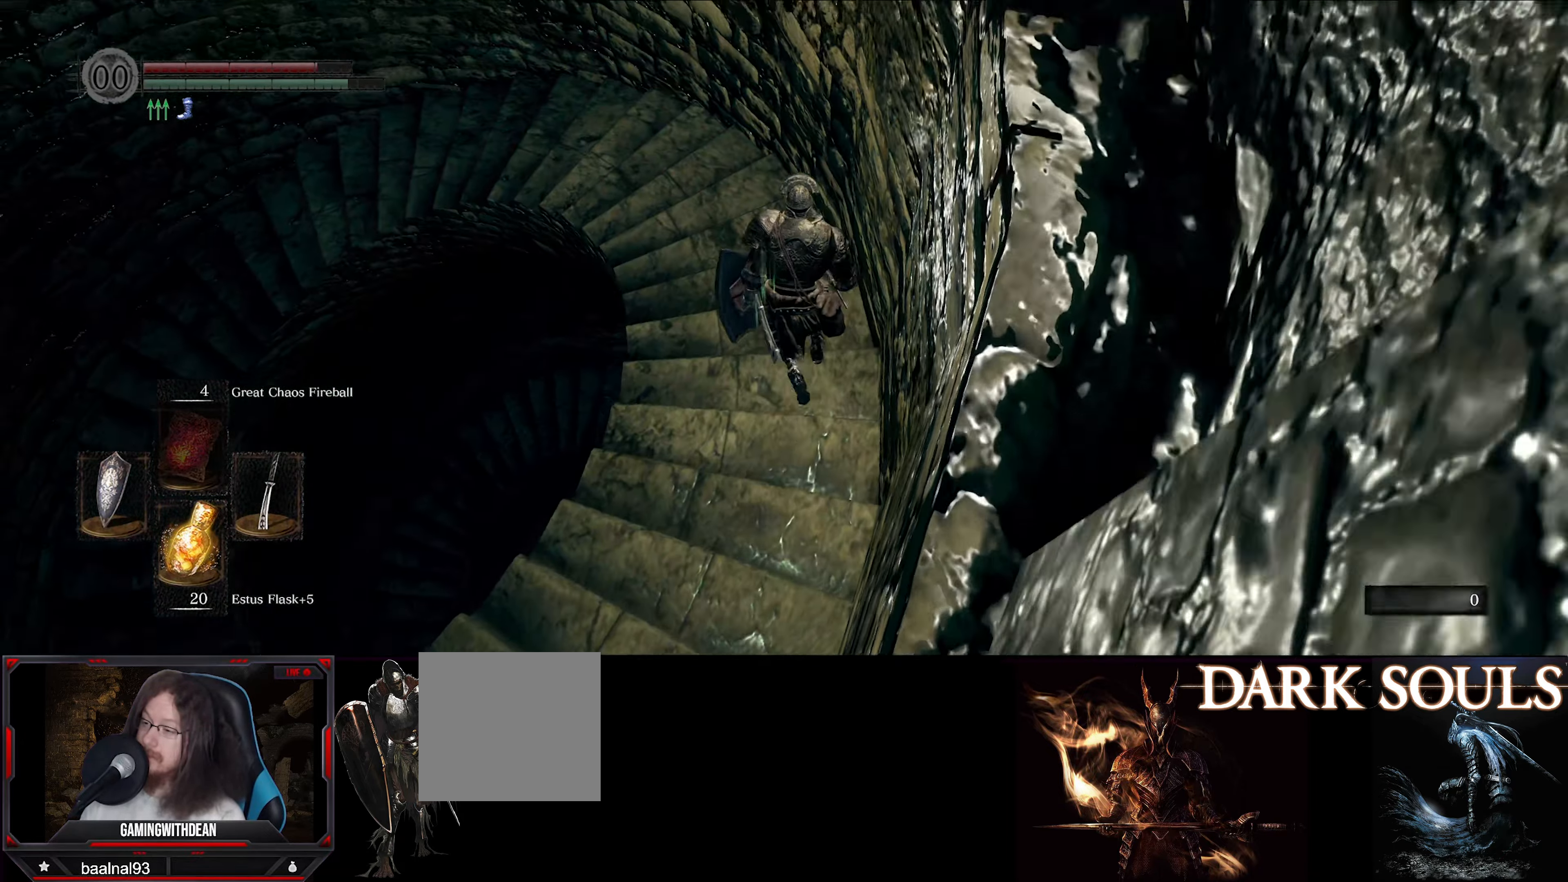
{"dt_ms": 500, "buttons": ["B"], "left_stick": "up", "right_stick": "down-left", "events": []}